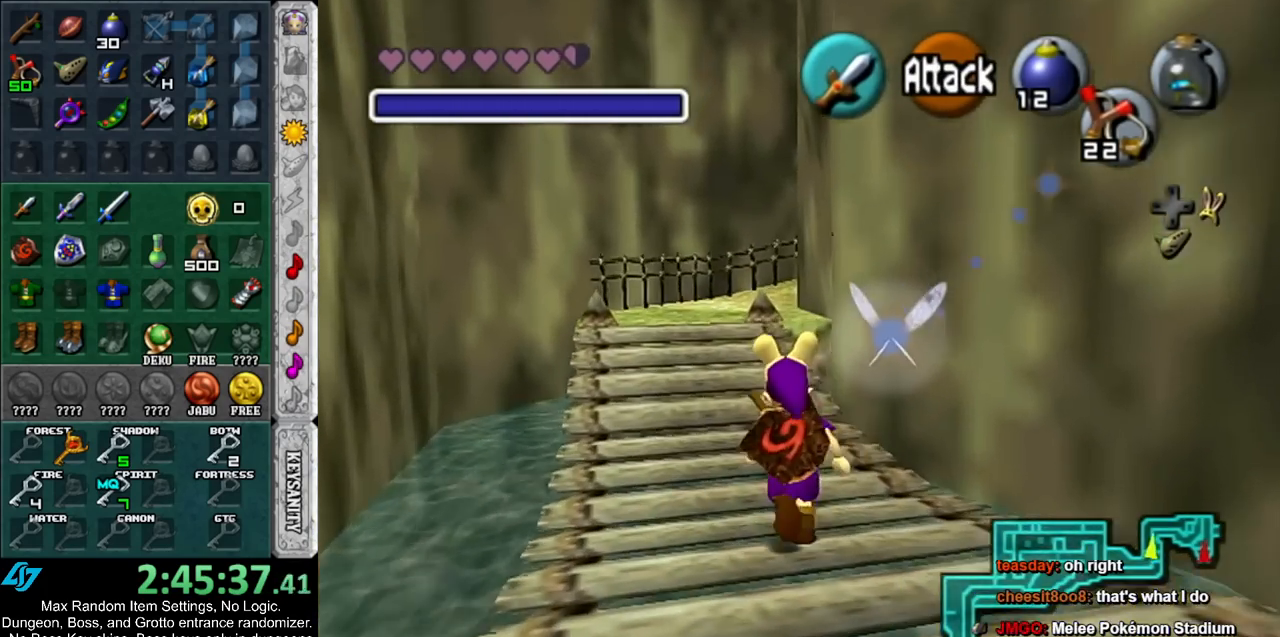
Gameplay with a controller (Nintendo layout); each line is a JSON object with the inputs held at the frame after it. "events" lists button and stick changes between this image and that frame as [ms after this image, input, new state], when the widget could be followed in between. Not read: L3 R3.
{"buttons": [], "left_stick": "up", "right_stick": "center", "events": []}
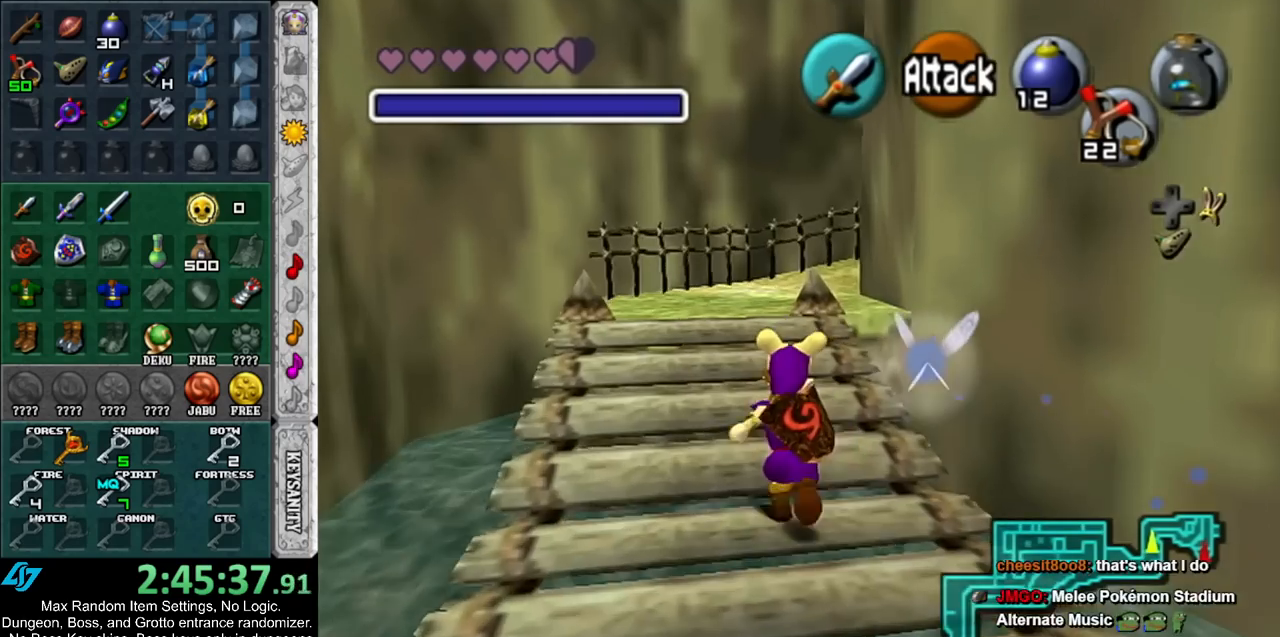
{"buttons": [], "left_stick": "up", "right_stick": "center", "events": []}
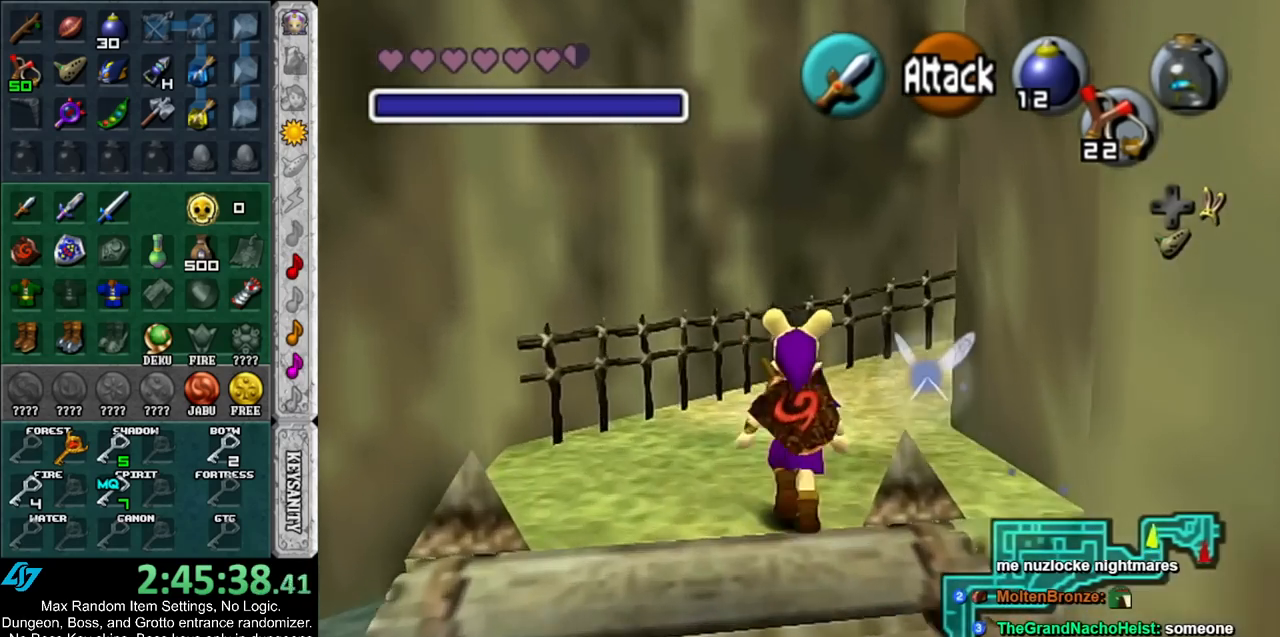
{"buttons": [], "left_stick": "up", "right_stick": "center", "events": []}
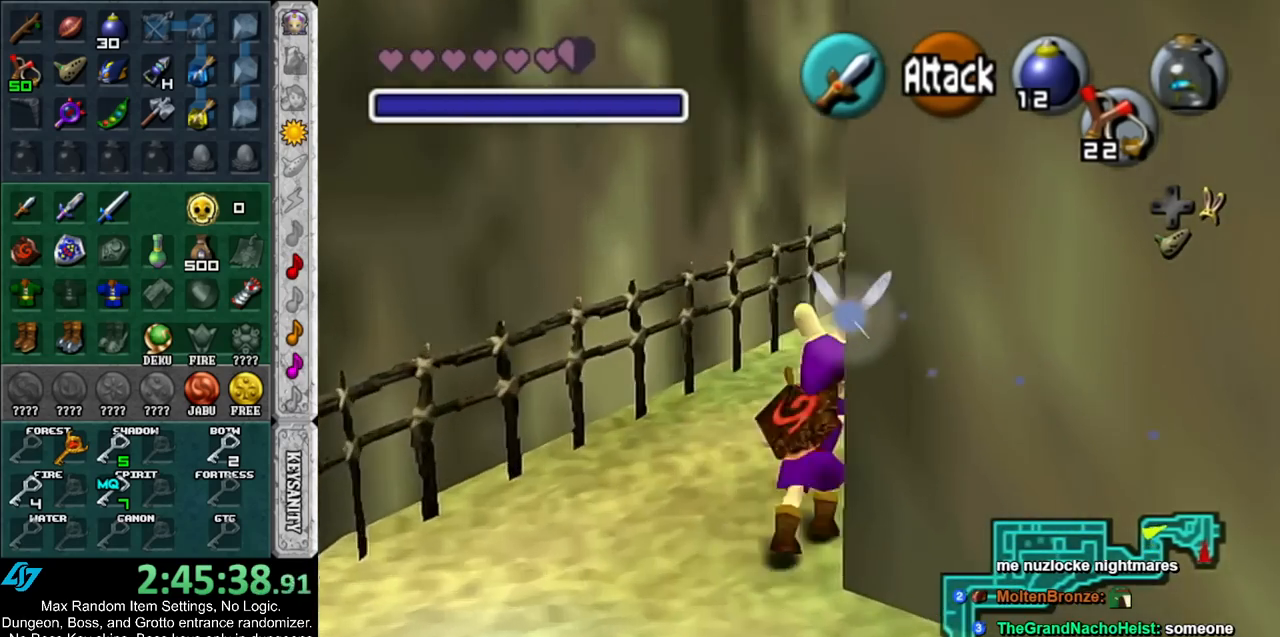
{"buttons": [], "left_stick": "up", "right_stick": "center", "events": []}
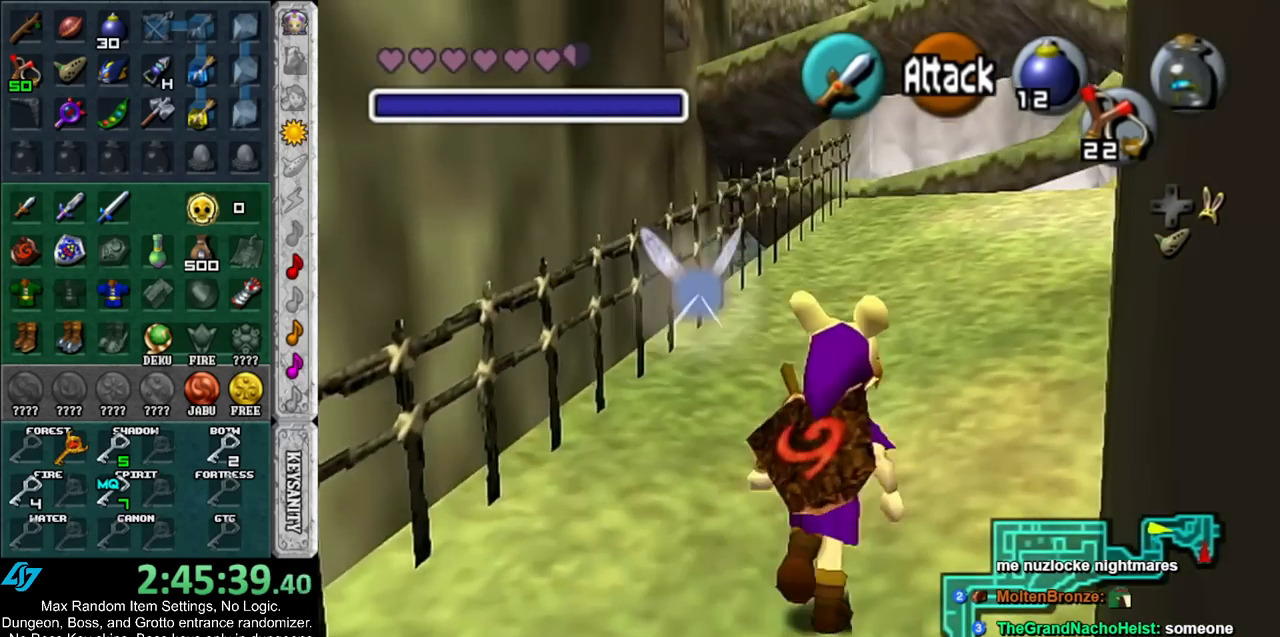
{"buttons": [], "left_stick": "up", "right_stick": "center", "events": []}
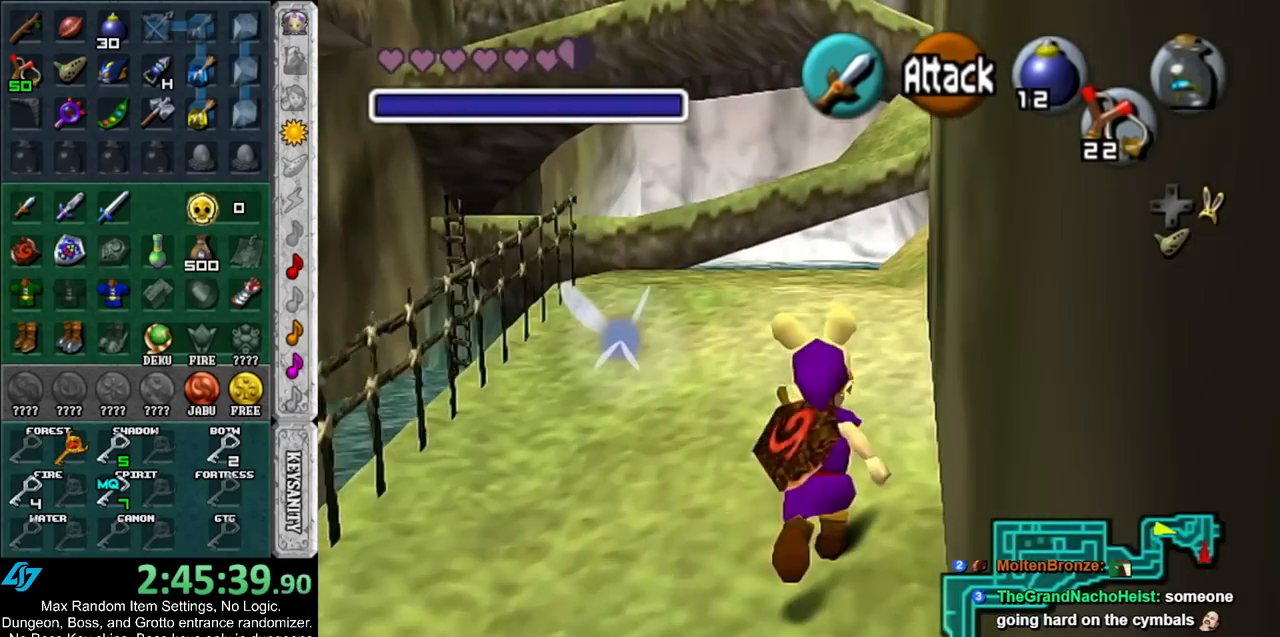
{"buttons": [], "left_stick": "up", "right_stick": "center", "events": []}
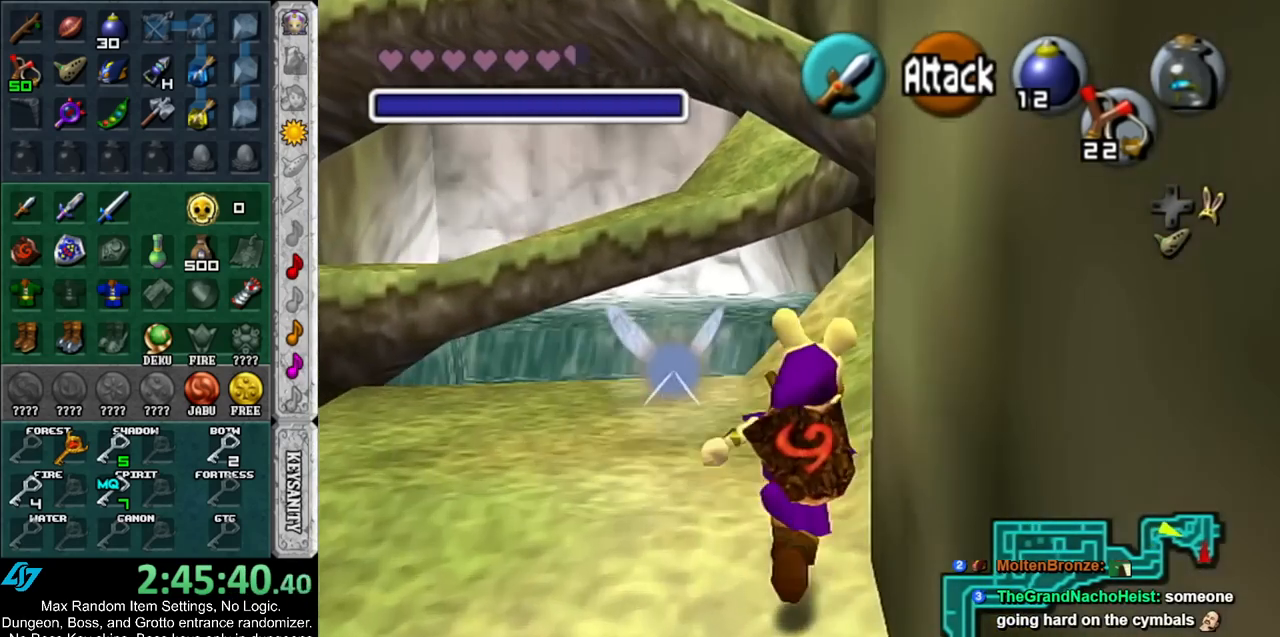
{"buttons": [], "left_stick": "up", "right_stick": "center", "events": []}
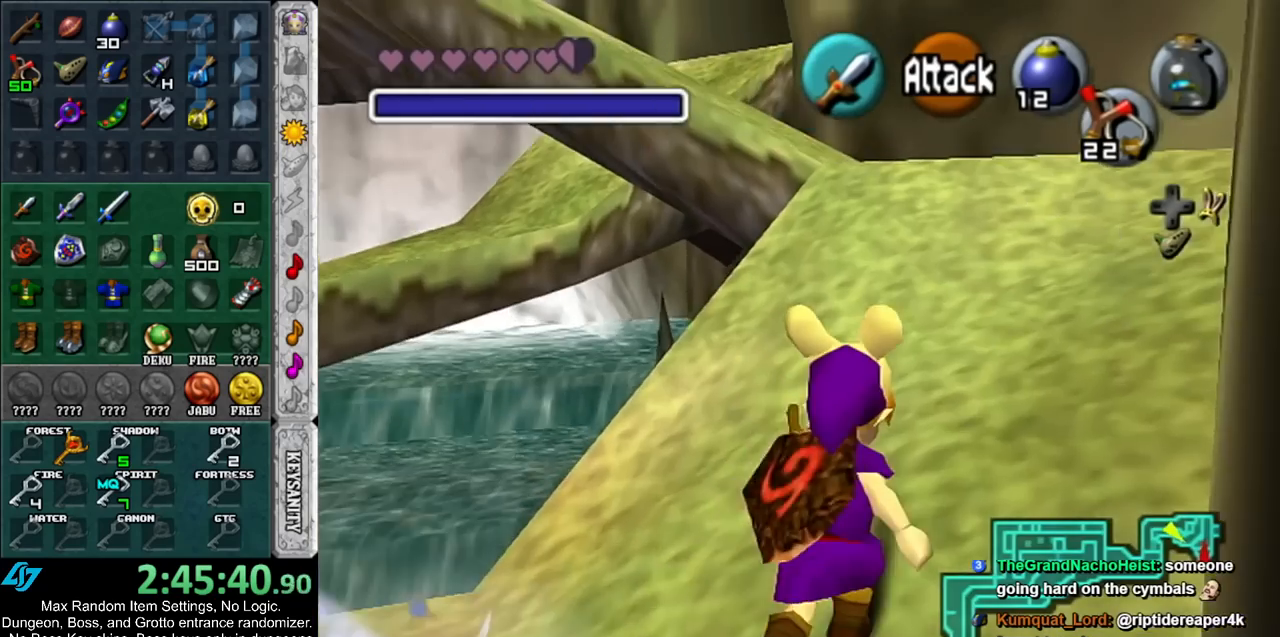
{"buttons": [], "left_stick": "up", "right_stick": "center", "events": []}
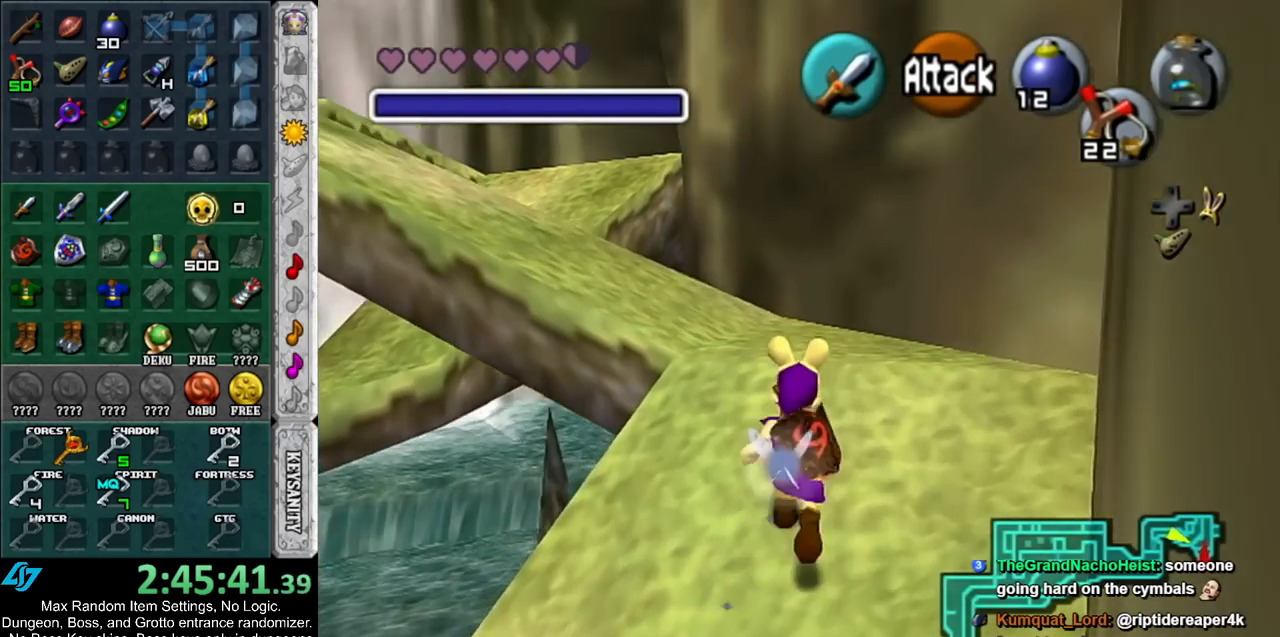
{"buttons": [], "left_stick": "up-left", "right_stick": "center", "events": [[100, "left_stick", "up-left"]]}
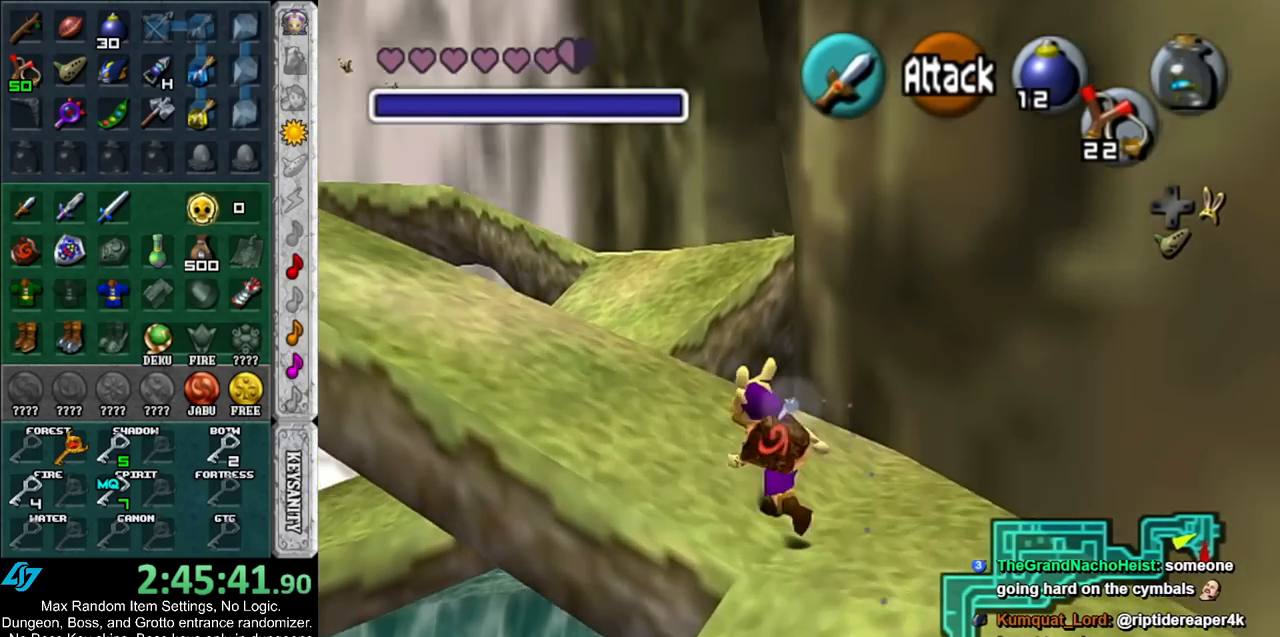
{"buttons": [], "left_stick": "up", "right_stick": "center", "events": [[50, "left_stick", "up"]]}
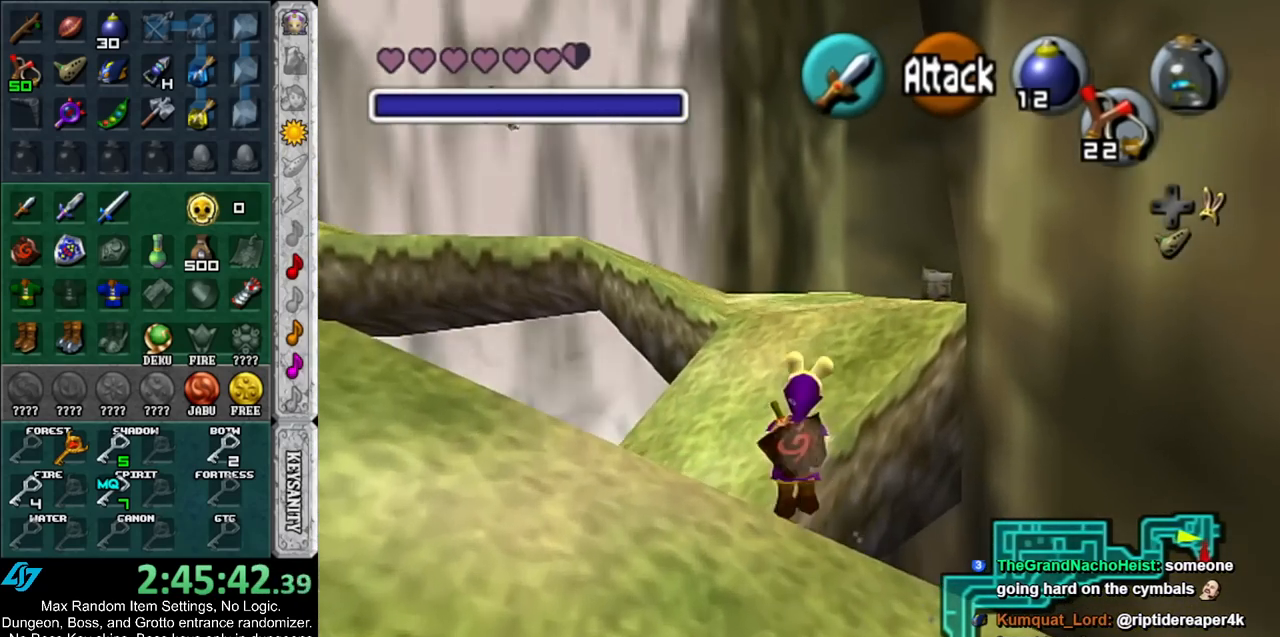
{"buttons": [], "left_stick": "up", "right_stick": "center", "events": []}
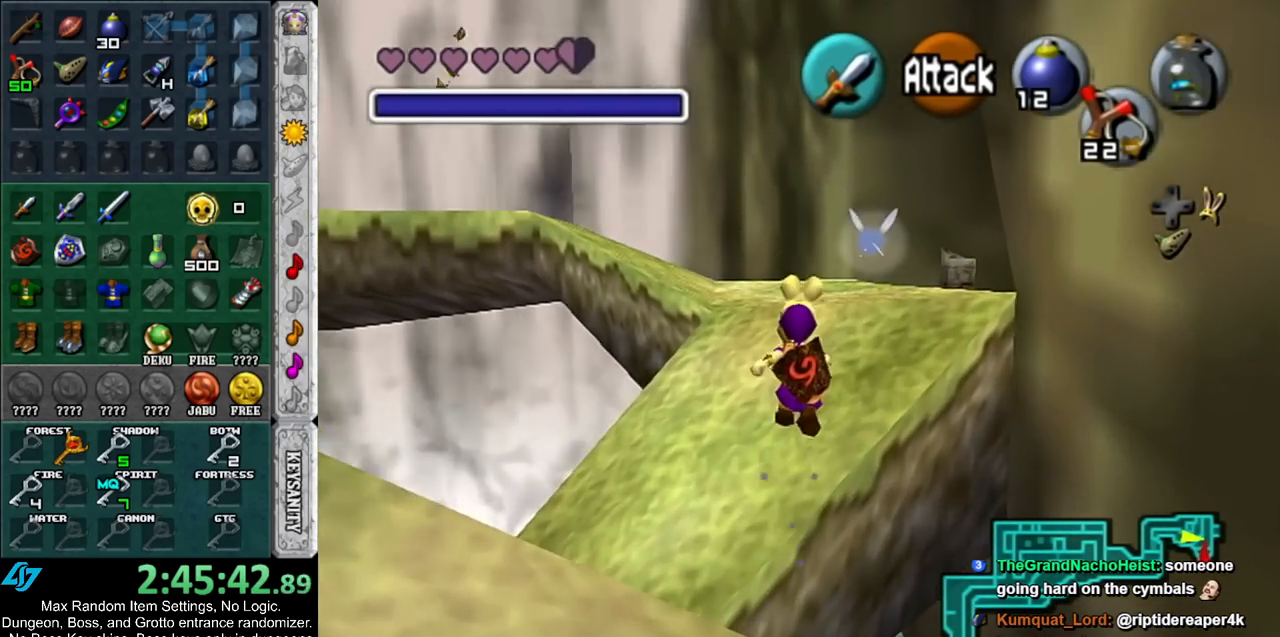
{"buttons": [], "left_stick": "up", "right_stick": "center", "events": []}
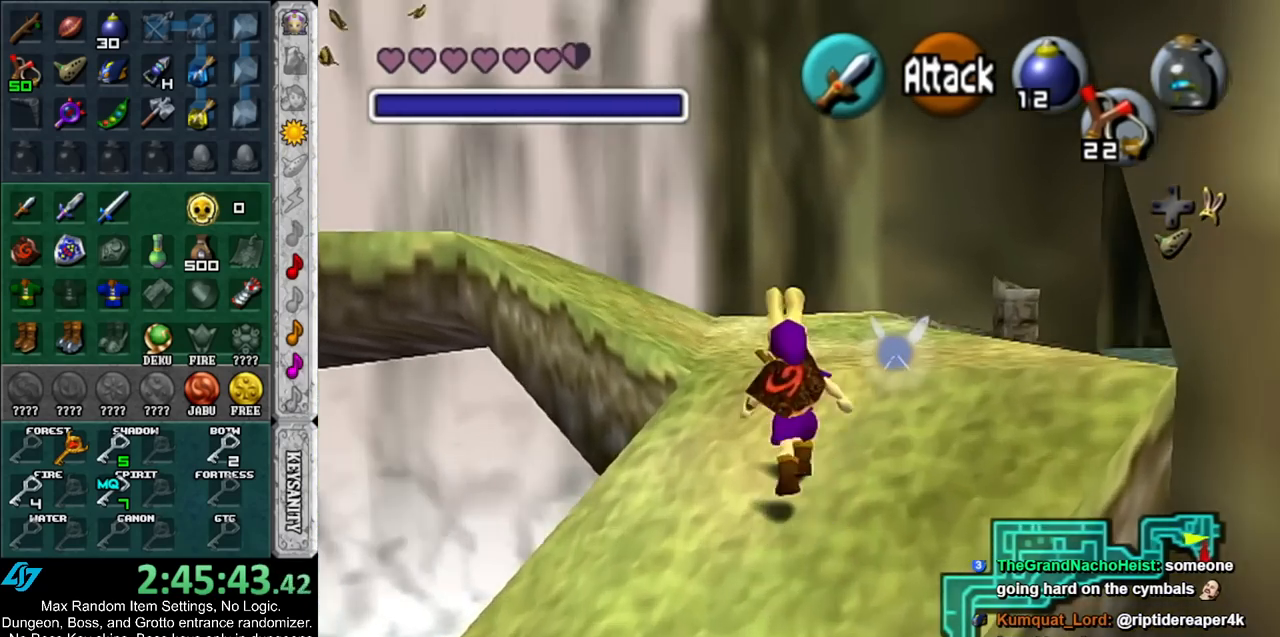
{"buttons": [], "left_stick": "left", "right_stick": "center", "events": [[200, "left_stick", "up-left"], [483, "left_stick", "left"]]}
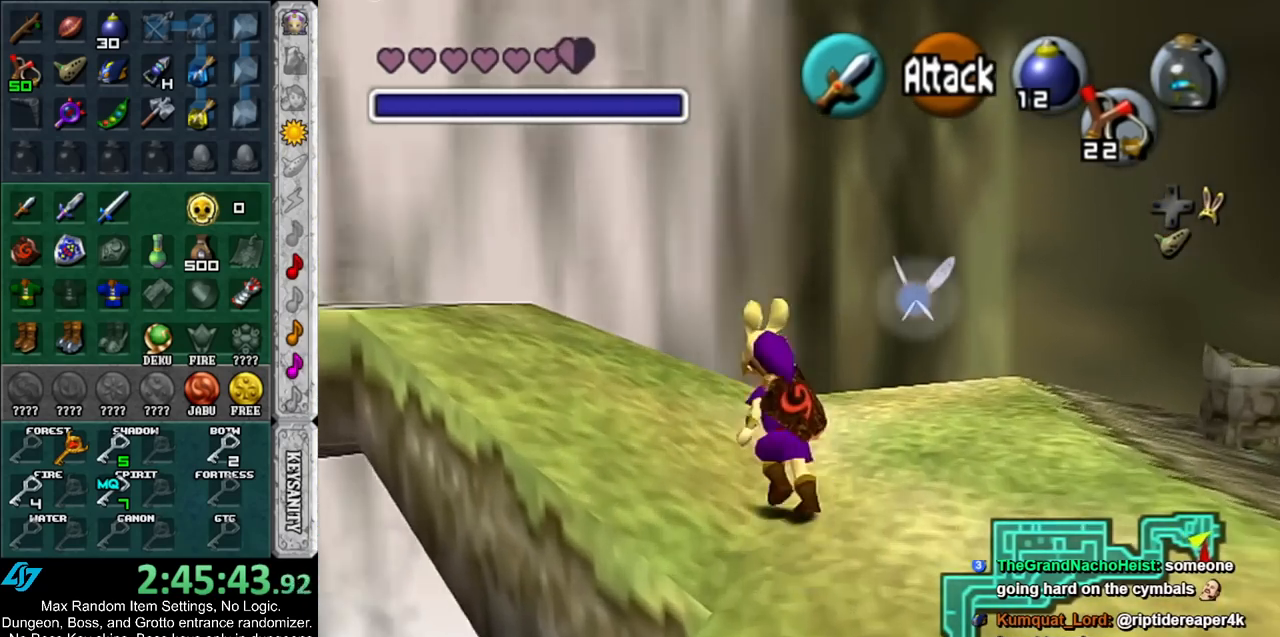
{"buttons": [], "left_stick": "up", "right_stick": "center", "events": [[67, "L1", "down"], [100, "left_stick", "center"], [233, "L1", "up"], [233, "left_stick", "up"]]}
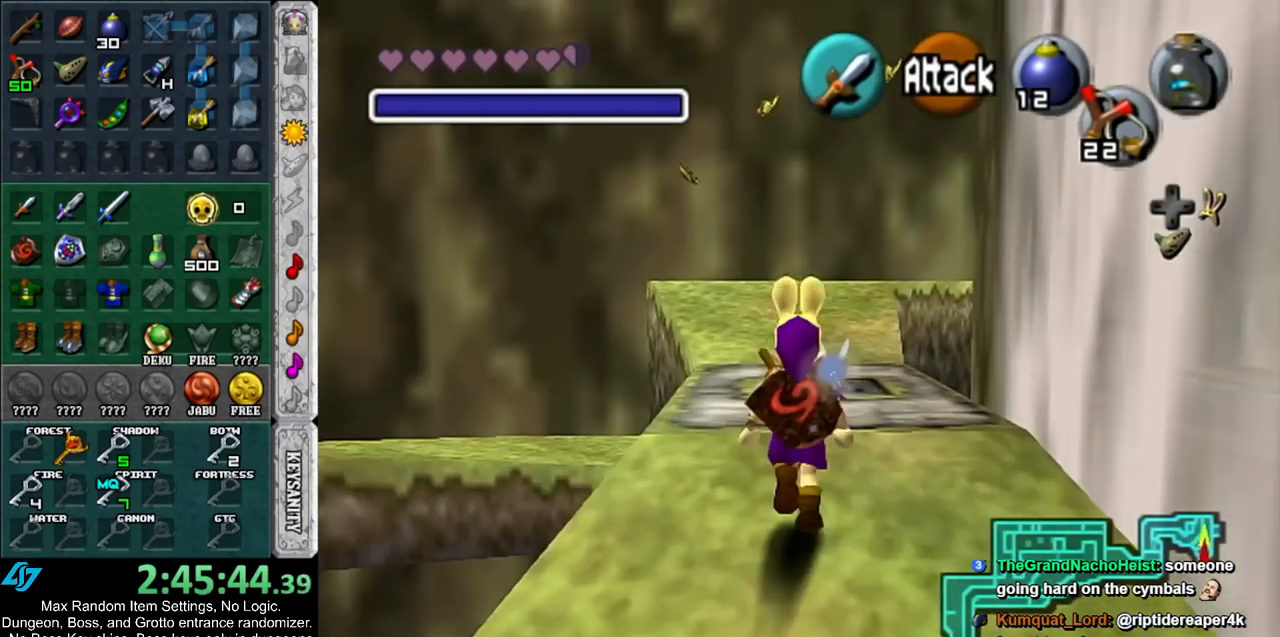
{"buttons": [], "left_stick": "up", "right_stick": "center", "events": [[333, "Y", "down"], [417, "Y", "up"]]}
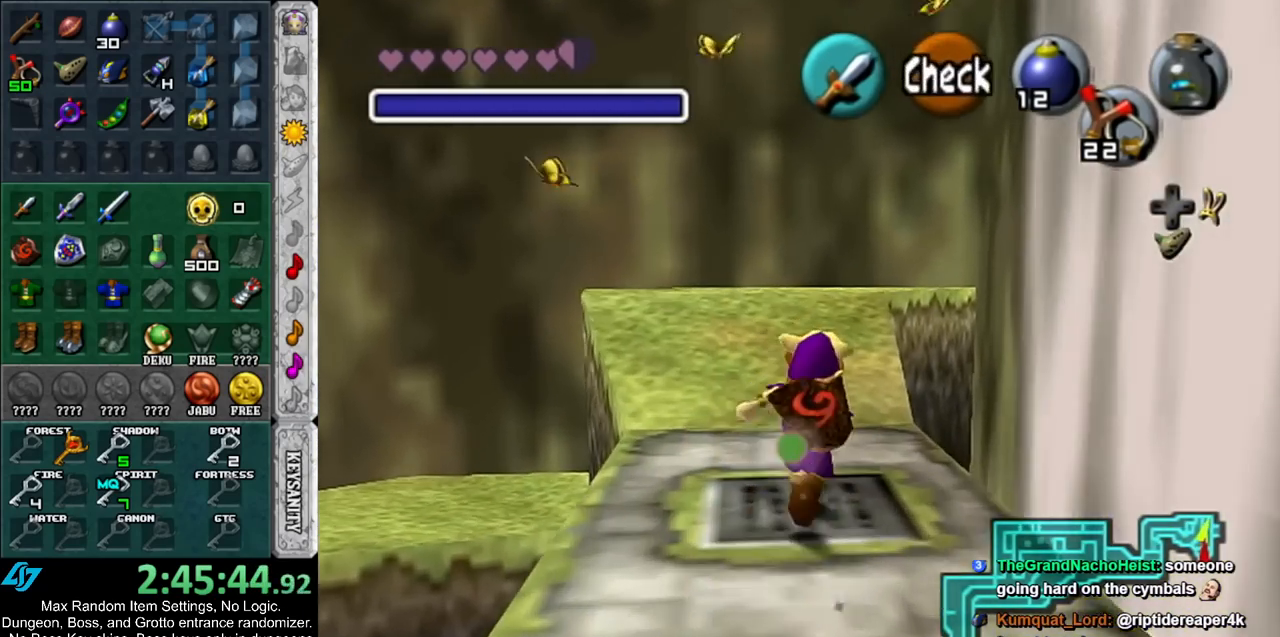
{"buttons": [], "left_stick": "up", "right_stick": "center", "events": []}
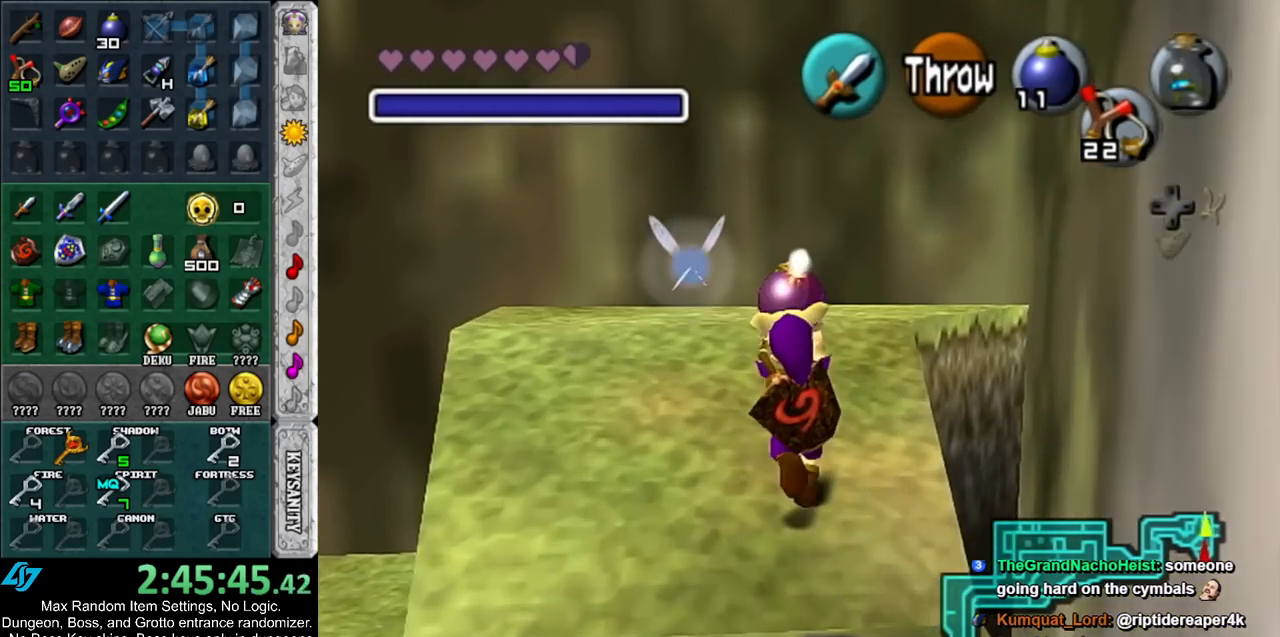
{"buttons": ["L1"], "left_stick": "right", "right_stick": "center", "events": [[50, "L1", "down"], [100, "left_stick", "up-right"], [267, "left_stick", "right"]]}
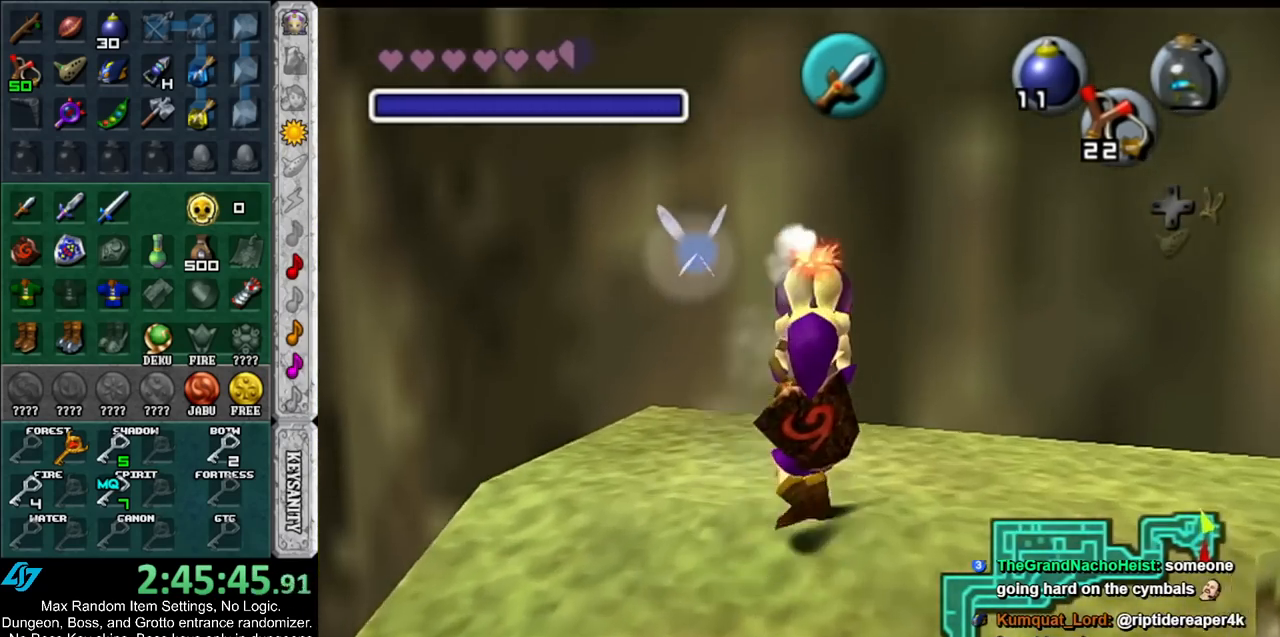
{"buttons": ["L1"], "left_stick": "right", "right_stick": "center", "events": []}
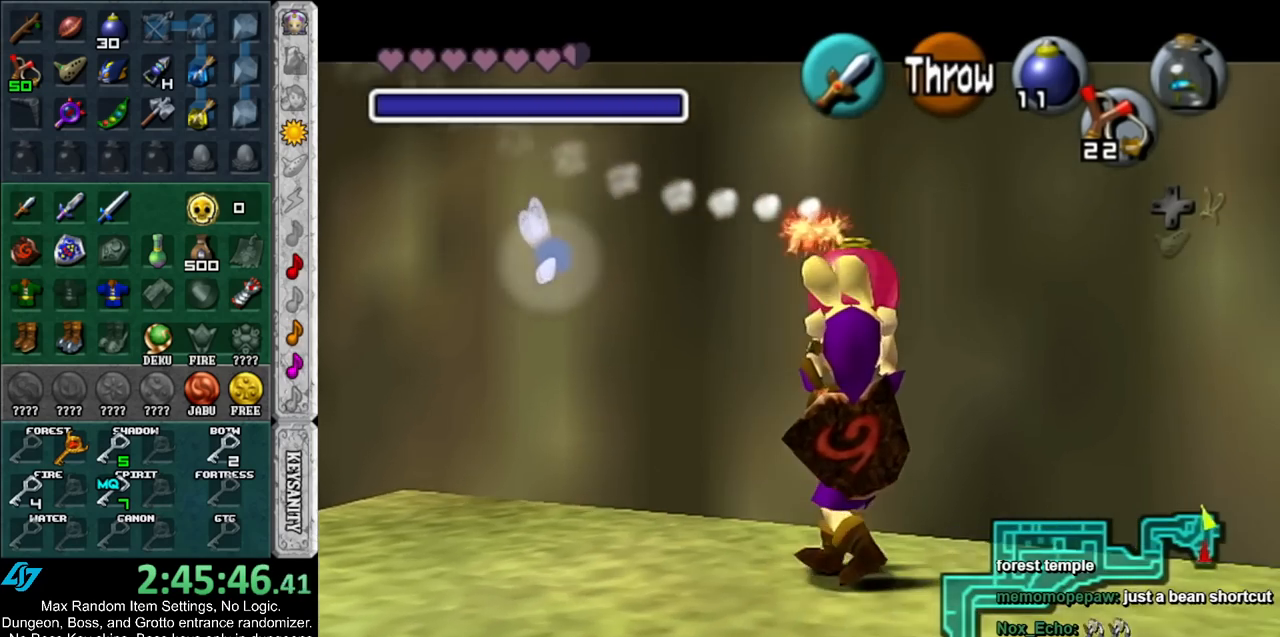
{"buttons": ["L1"], "left_stick": "right", "right_stick": "center", "events": []}
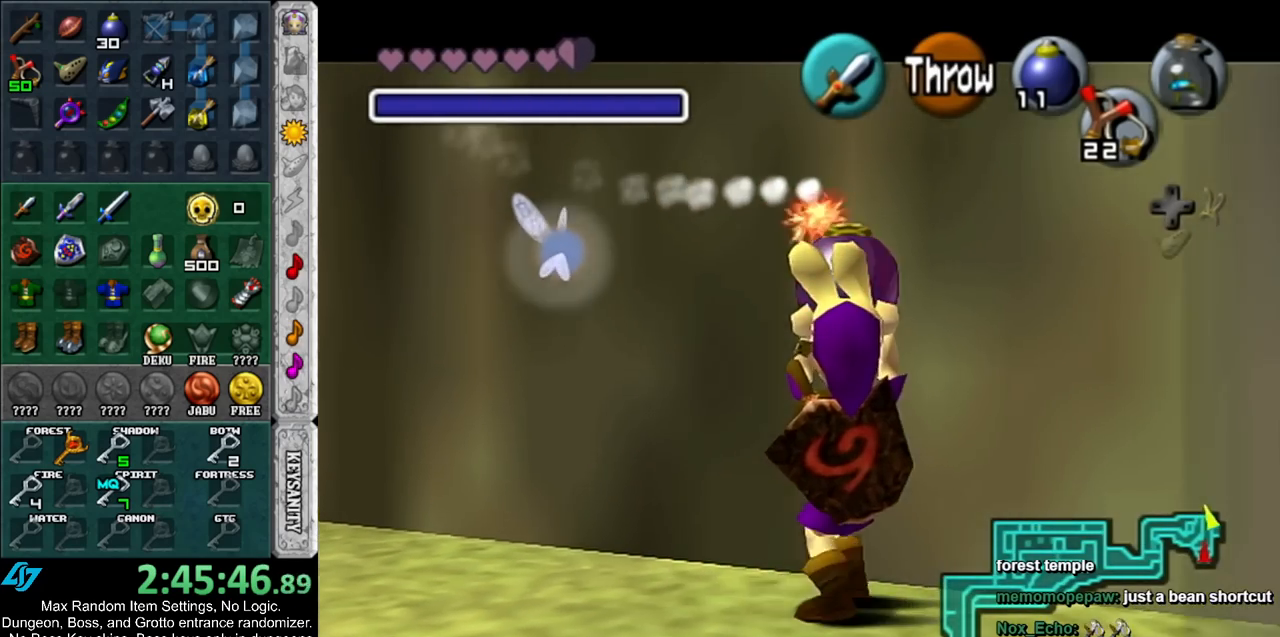
{"buttons": ["L1"], "left_stick": "center", "right_stick": "center", "events": [[417, "left_stick", "center"]]}
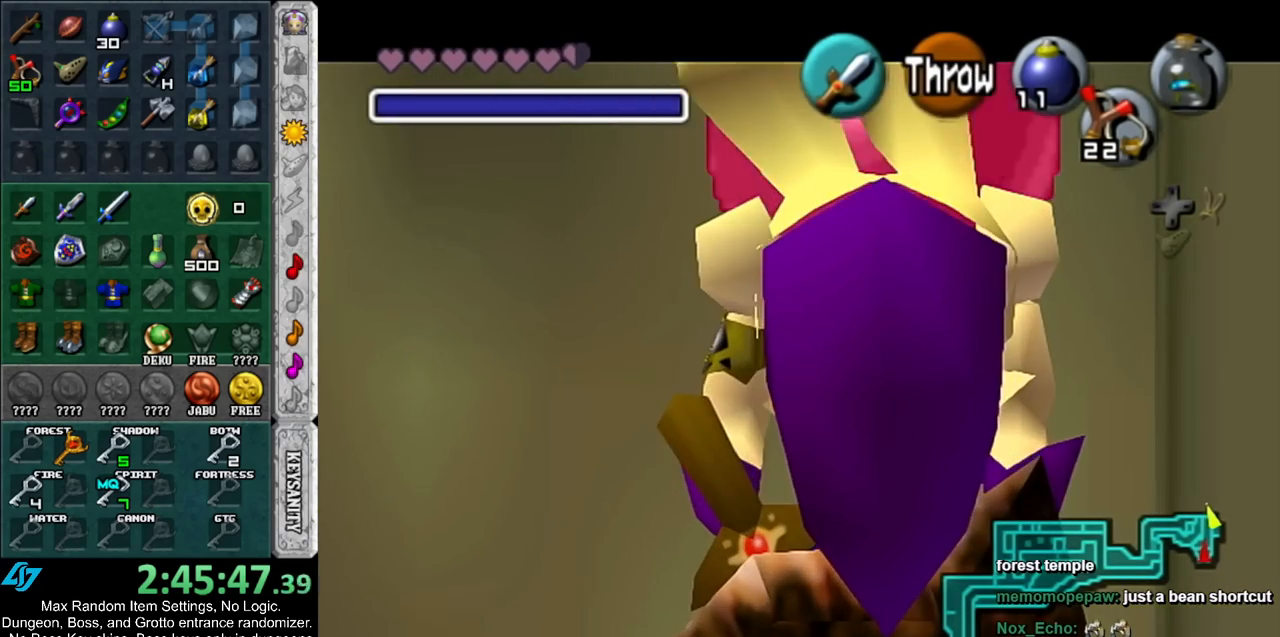
{"buttons": ["L1"], "left_stick": "center", "right_stick": "center", "events": []}
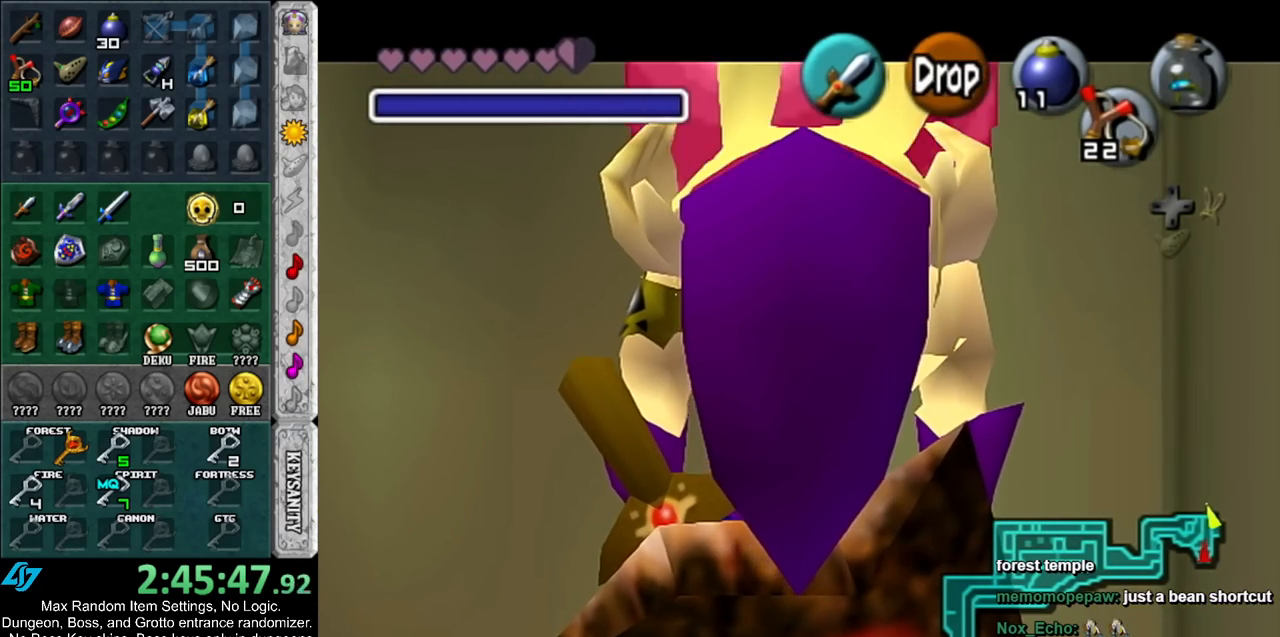
{"buttons": ["L1", "R1"], "left_stick": "right", "right_stick": "center", "events": [[200, "A", "down"], [200, "R1", "down"], [333, "A", "up"], [483, "left_stick", "right"]]}
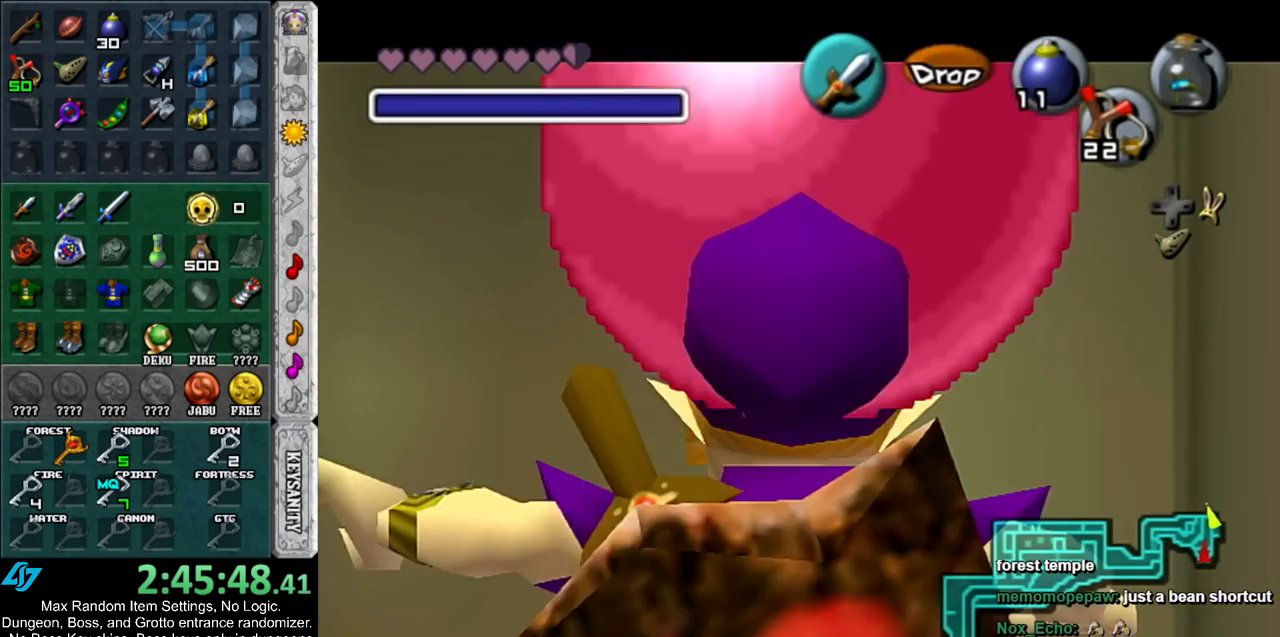
{"buttons": ["L1", "R1"], "left_stick": "right", "right_stick": "center", "events": [[117, "A", "down"], [167, "A", "up"], [267, "A", "down"], [333, "A", "up"], [367, "A", "down"], [450, "A", "up"]]}
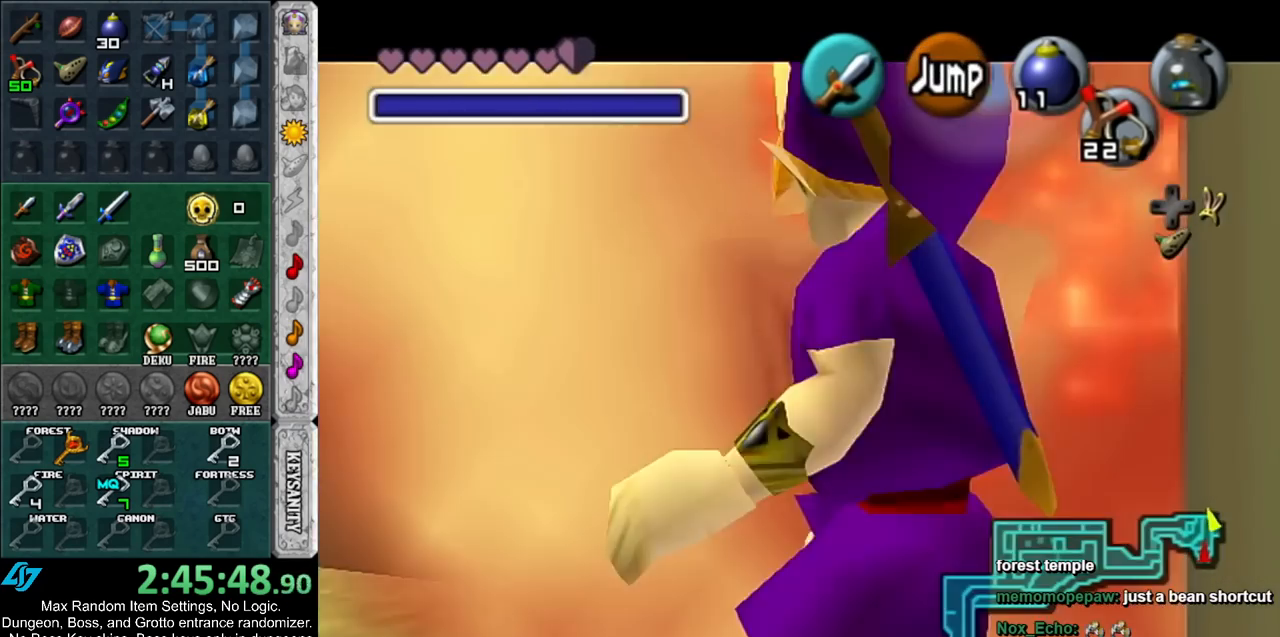
{"buttons": ["DPAD_DOWN"], "left_stick": "center", "right_stick": "center", "events": [[17, "A", "down"], [83, "A", "up"], [167, "R1", "up"], [267, "L1", "up"], [300, "left_stick", "center"], [483, "DPAD_DOWN", "down"]]}
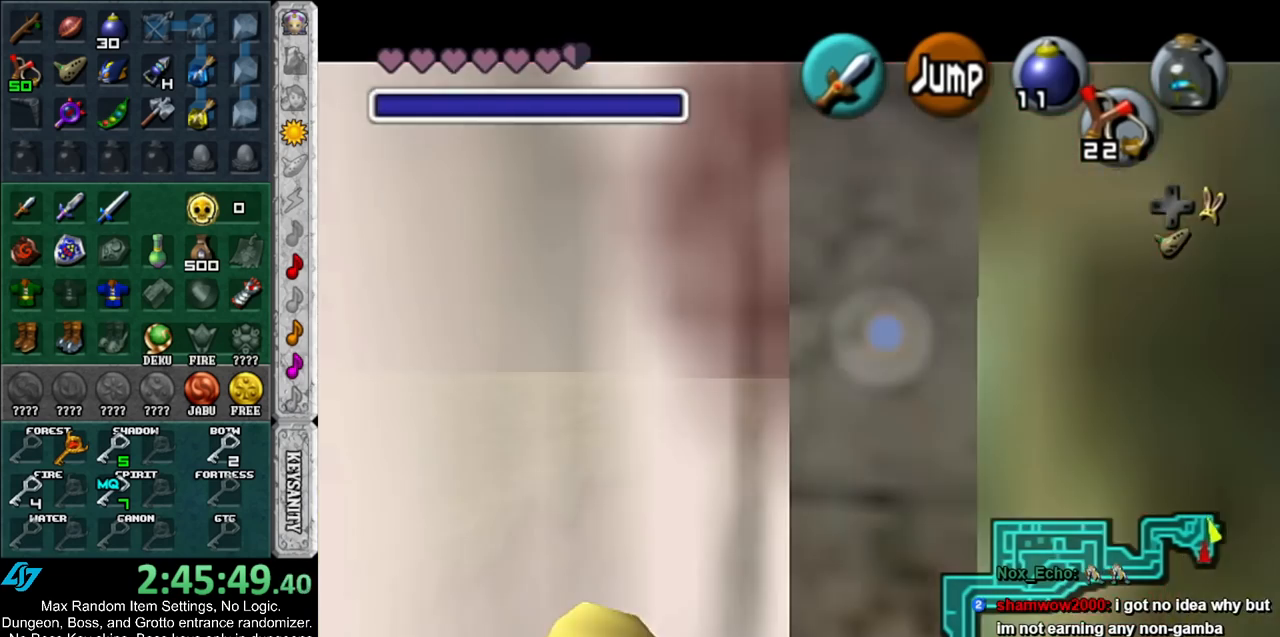
{"buttons": [], "left_stick": "center", "right_stick": "center", "events": [[100, "DPAD_DOWN", "up"]]}
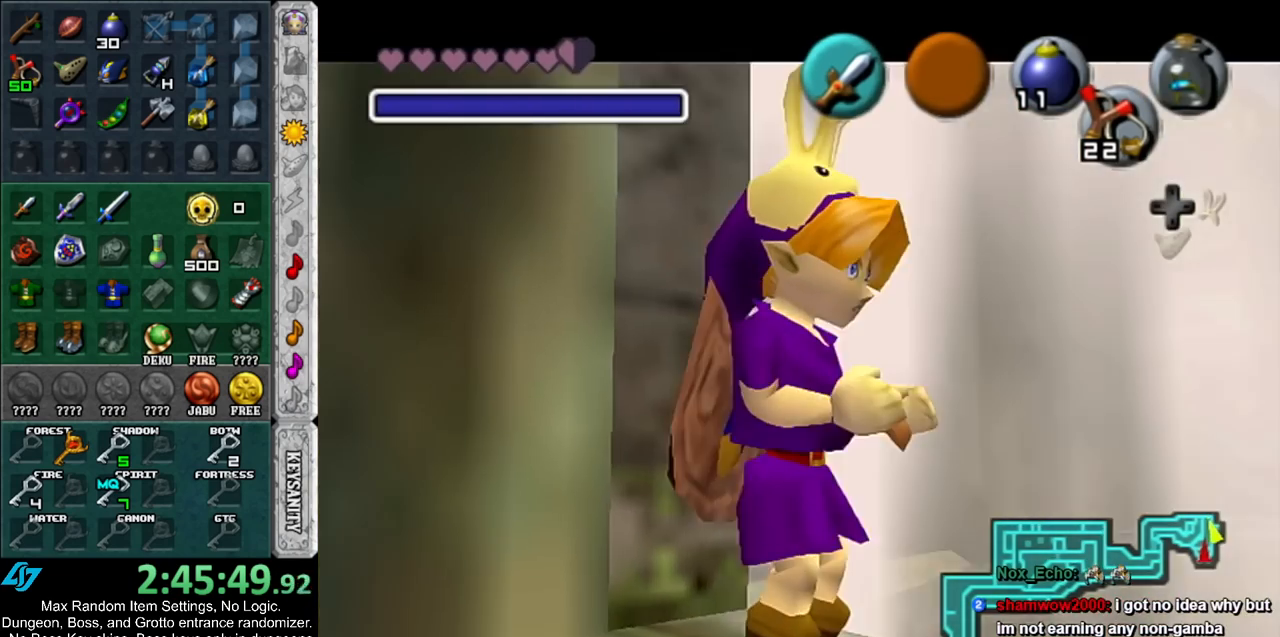
{"buttons": [], "left_stick": "center", "right_stick": "up", "events": [[267, "X", "down"], [333, "Z", "down"], [367, "X", "up"], [450, "Z", "up"], [450, "right_stick", "up"]]}
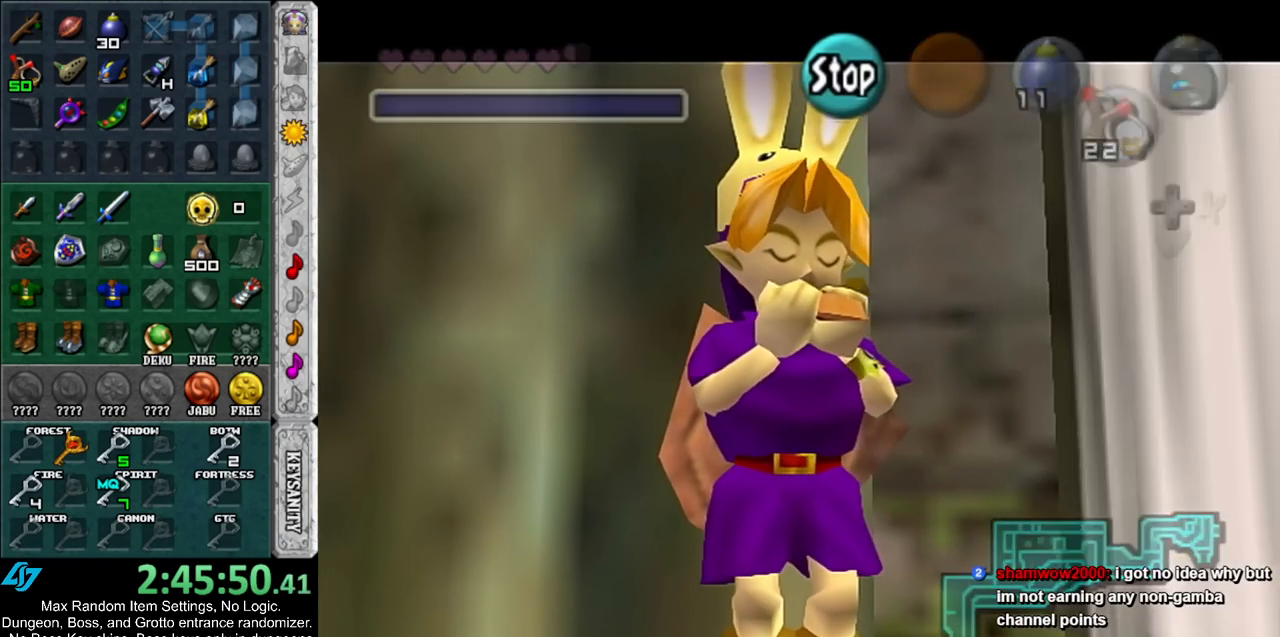
{"buttons": [], "left_stick": "center", "right_stick": "center", "events": [[50, "X", "down"], [83, "right_stick", "center"], [133, "Z", "down"], [167, "X", "up"], [267, "Z", "up"], [267, "right_stick", "up"], [417, "right_stick", "center"]]}